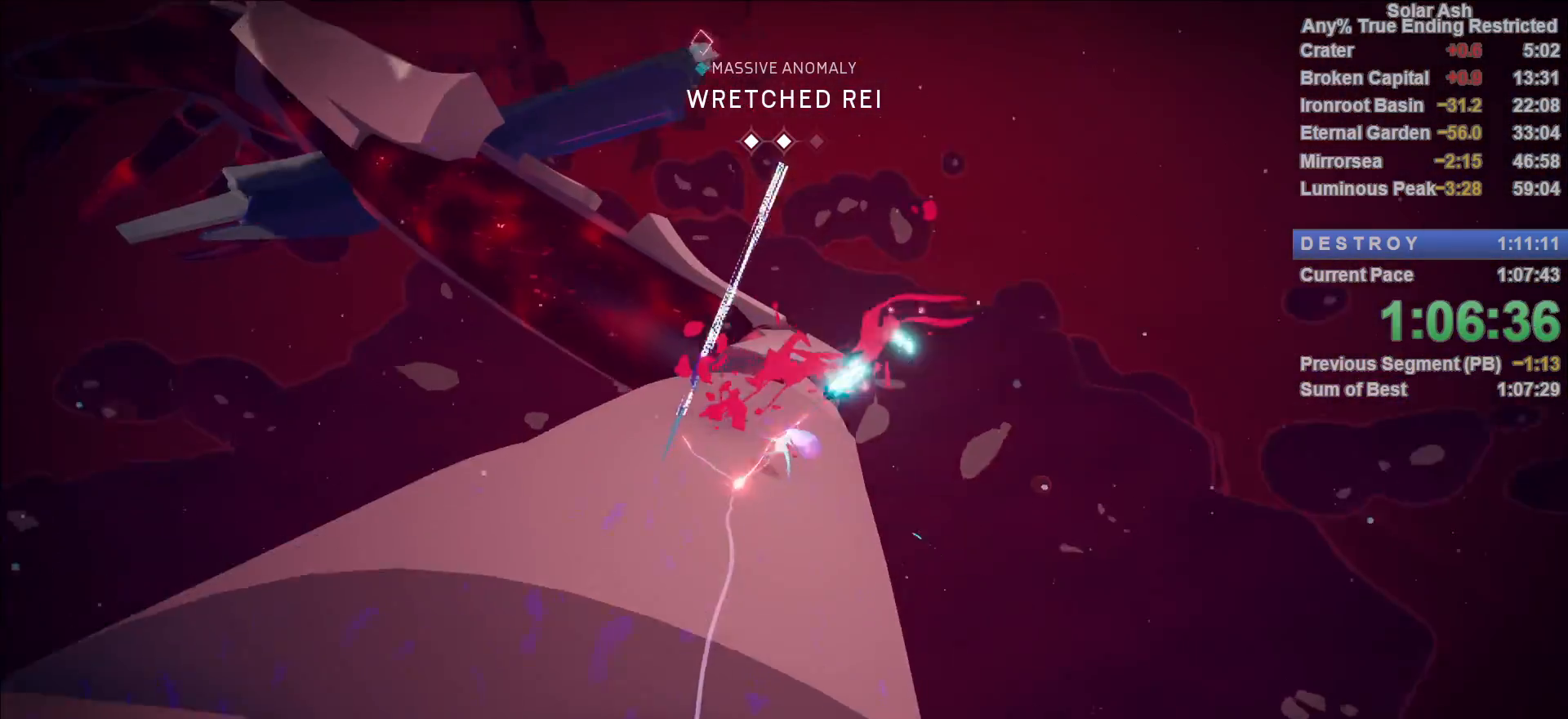
Gameplay with a controller (PlayStation layout); each line is a JSON object with the inputs held at the frame after it. "events" lists button and stick changes between this image and that frame as [ms after this image, input, new state], when the widget could be followed in between.
{"buttons": ["CROSS", "L1"], "left_stick": "up", "right_stick": "center", "events": [[150, "R2", "up"], [467, "CROSS", "down"]]}
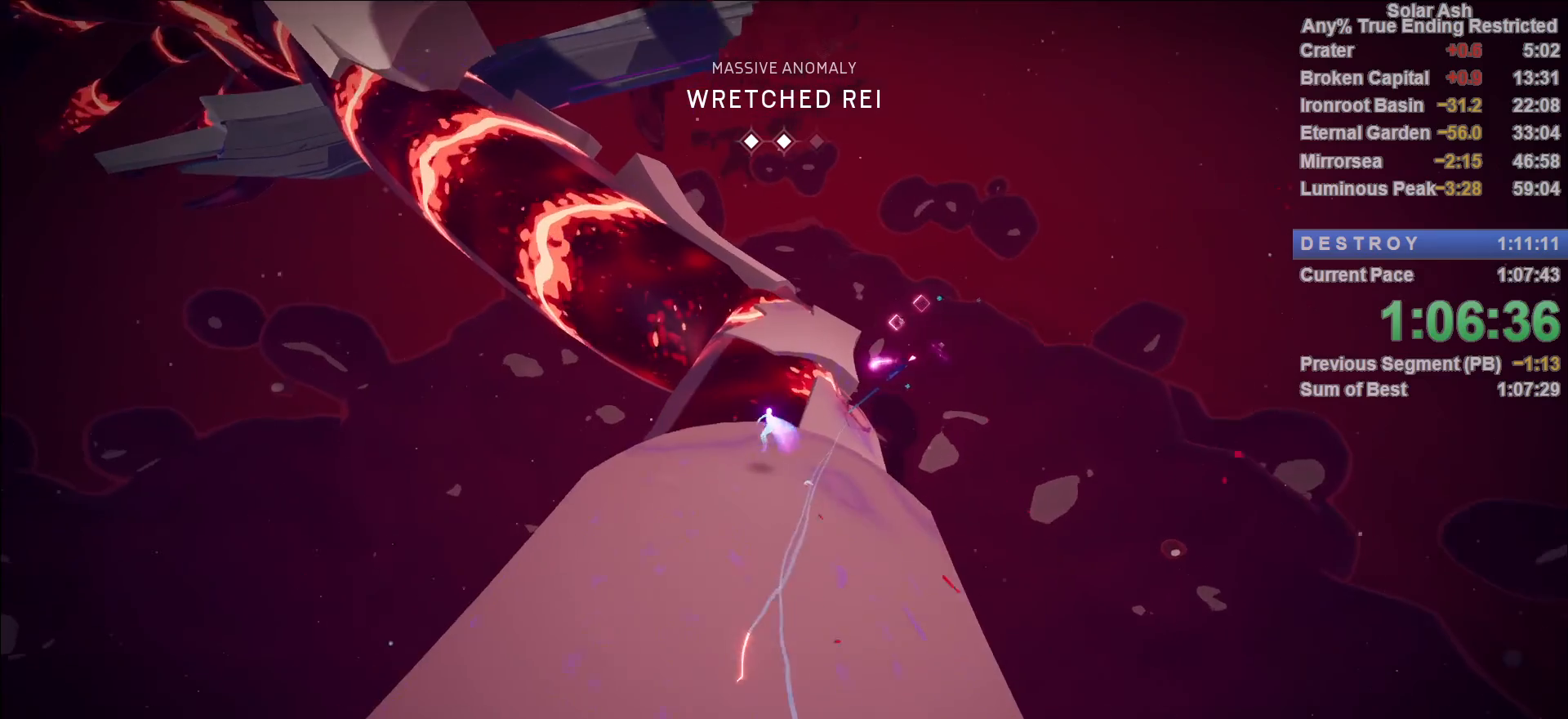
{"buttons": ["L1"], "left_stick": "up", "right_stick": "center", "events": [[50, "left_stick", "up-right"], [100, "CROSS", "up"], [433, "left_stick", "up"]]}
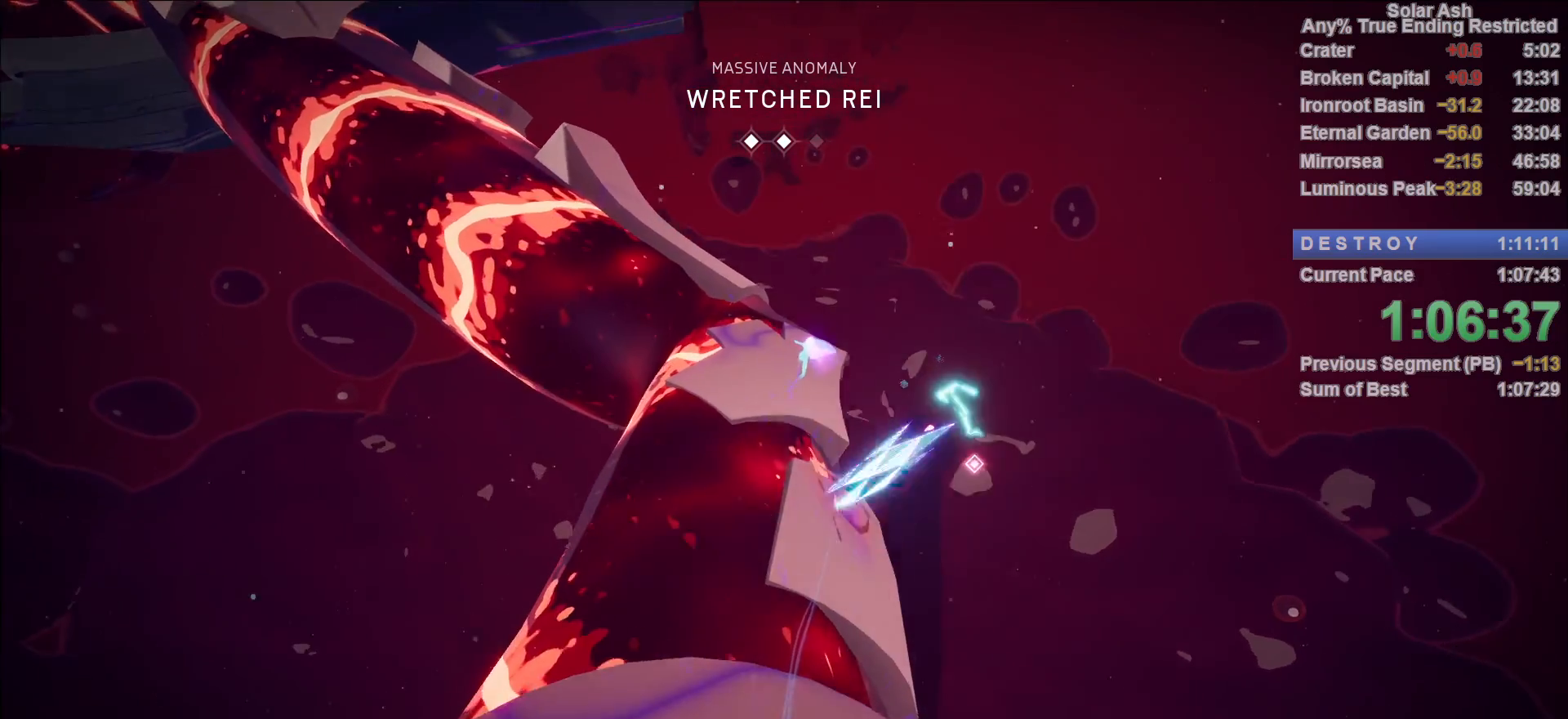
{"buttons": ["L1"], "left_stick": "up-left", "right_stick": "center", "events": [[117, "SQUARE", "down"], [133, "left_stick", "up-left"], [233, "SQUARE", "up"]]}
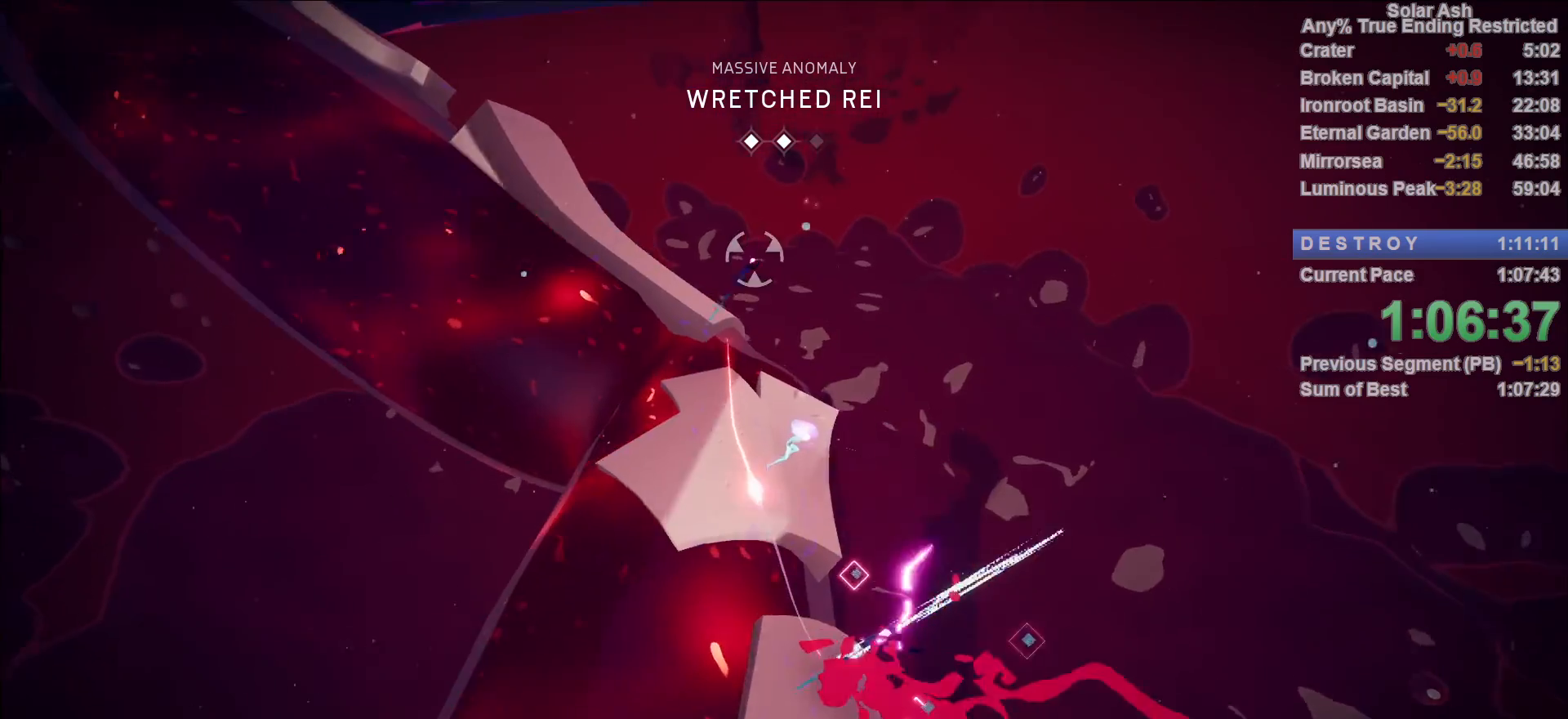
{"buttons": ["L1"], "left_stick": "up", "right_stick": "center", "events": [[67, "right_stick", "up-left"], [83, "left_stick", "center"], [200, "left_stick", "up-left"], [250, "right_stick", "center"], [383, "CROSS", "down"], [450, "left_stick", "up"], [500, "CROSS", "up"]]}
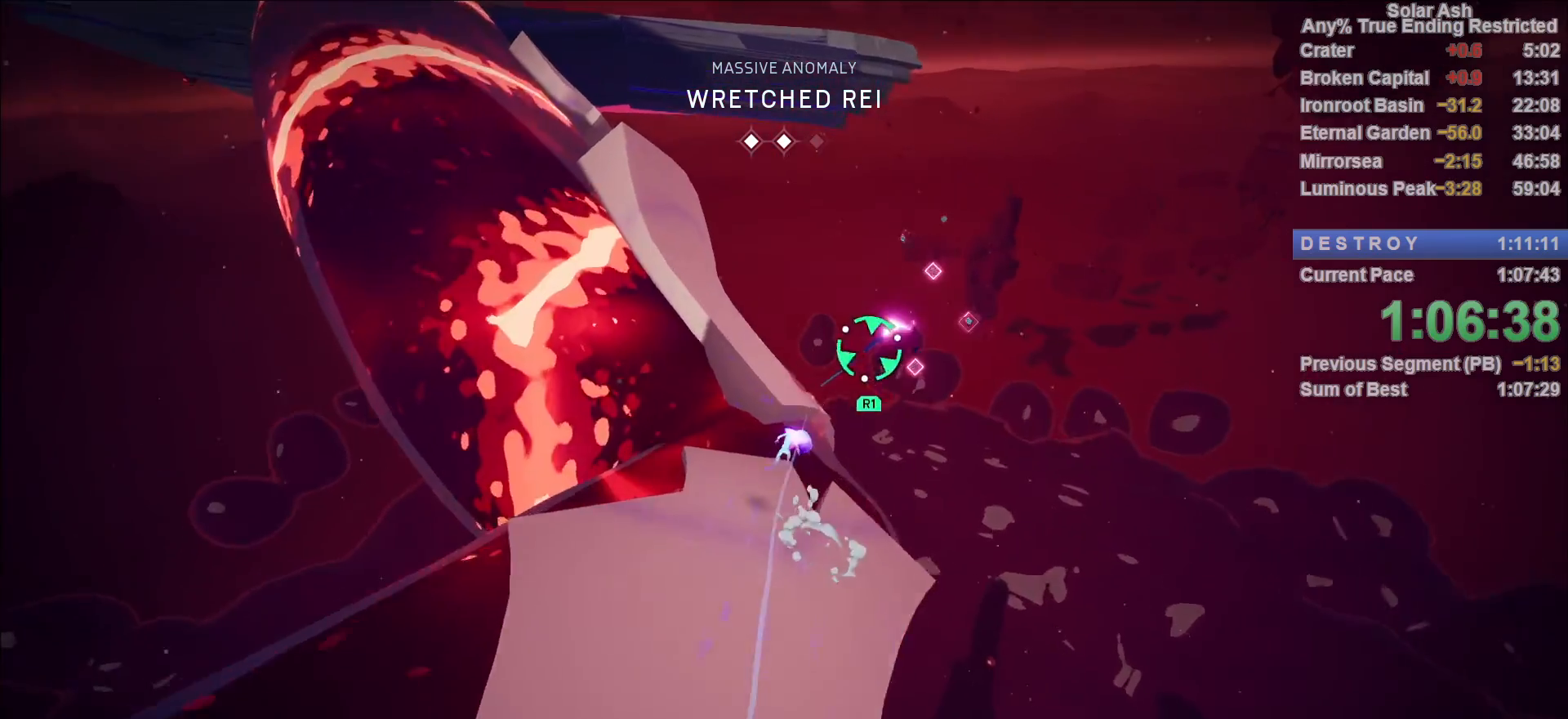
{"buttons": [], "left_stick": "up", "right_stick": "up-left", "events": [[17, "R1", "down"], [67, "R1", "up"], [133, "left_stick", "center"], [150, "L1", "up"], [150, "R1", "down"], [200, "R1", "up"], [233, "right_stick", "up-left"], [433, "left_stick", "up"]]}
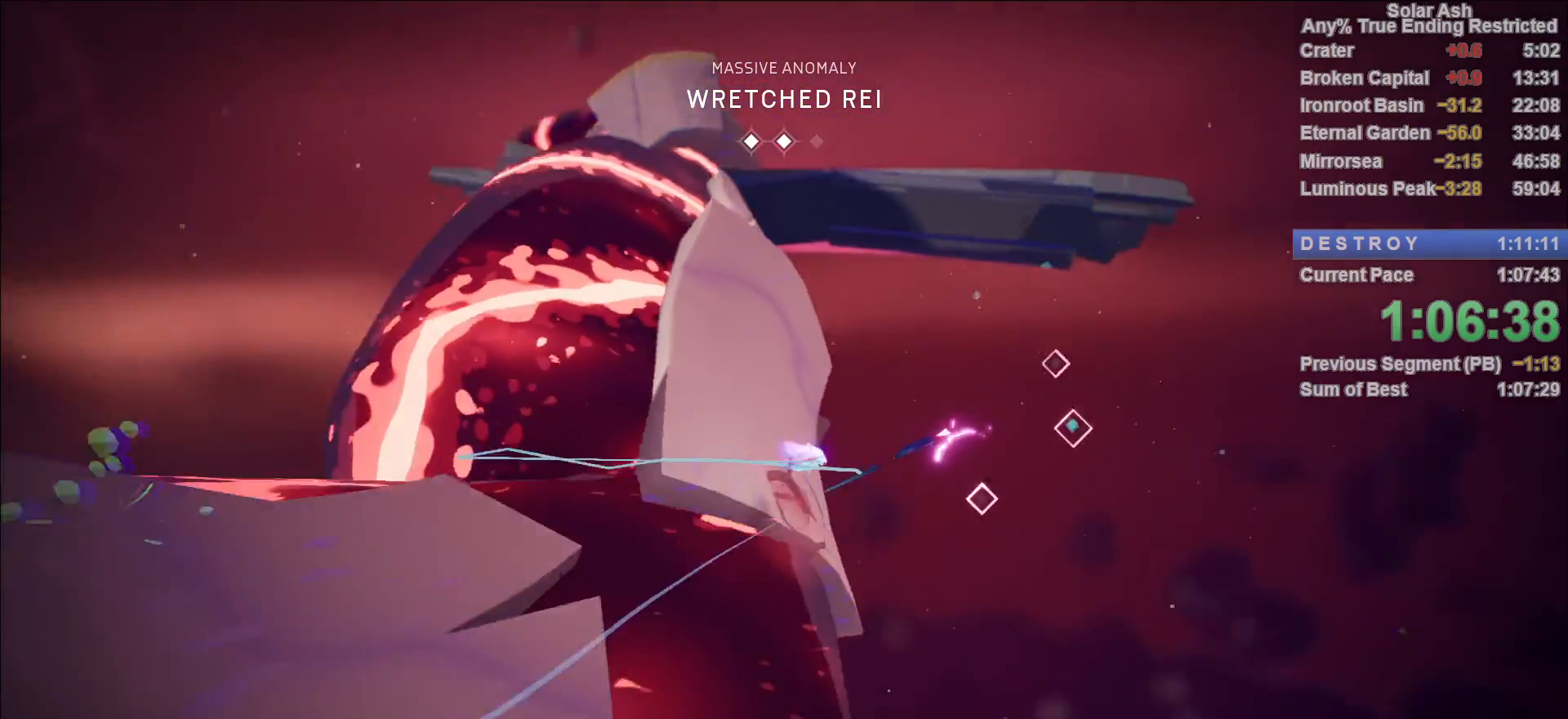
{"buttons": ["L1", "R2"], "left_stick": "up", "right_stick": "up-left", "events": [[67, "right_stick", "center"], [183, "L1", "down"], [450, "R2", "down"], [483, "right_stick", "up-left"]]}
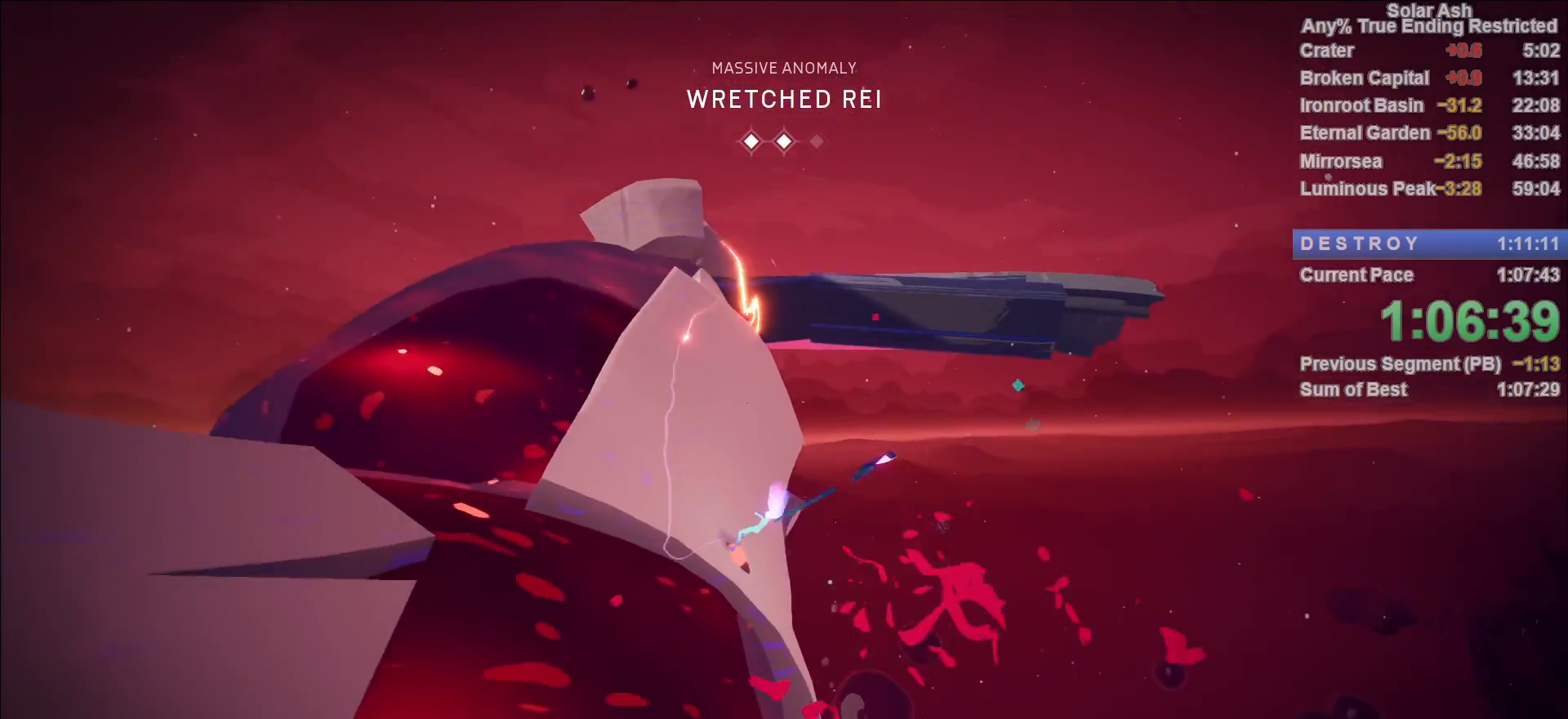
{"buttons": ["L1", "R2"], "left_stick": "up", "right_stick": "center", "events": [[133, "R2", "up"], [133, "right_stick", "center"], [283, "R2", "down"], [433, "R2", "up"], [467, "R2", "down"]]}
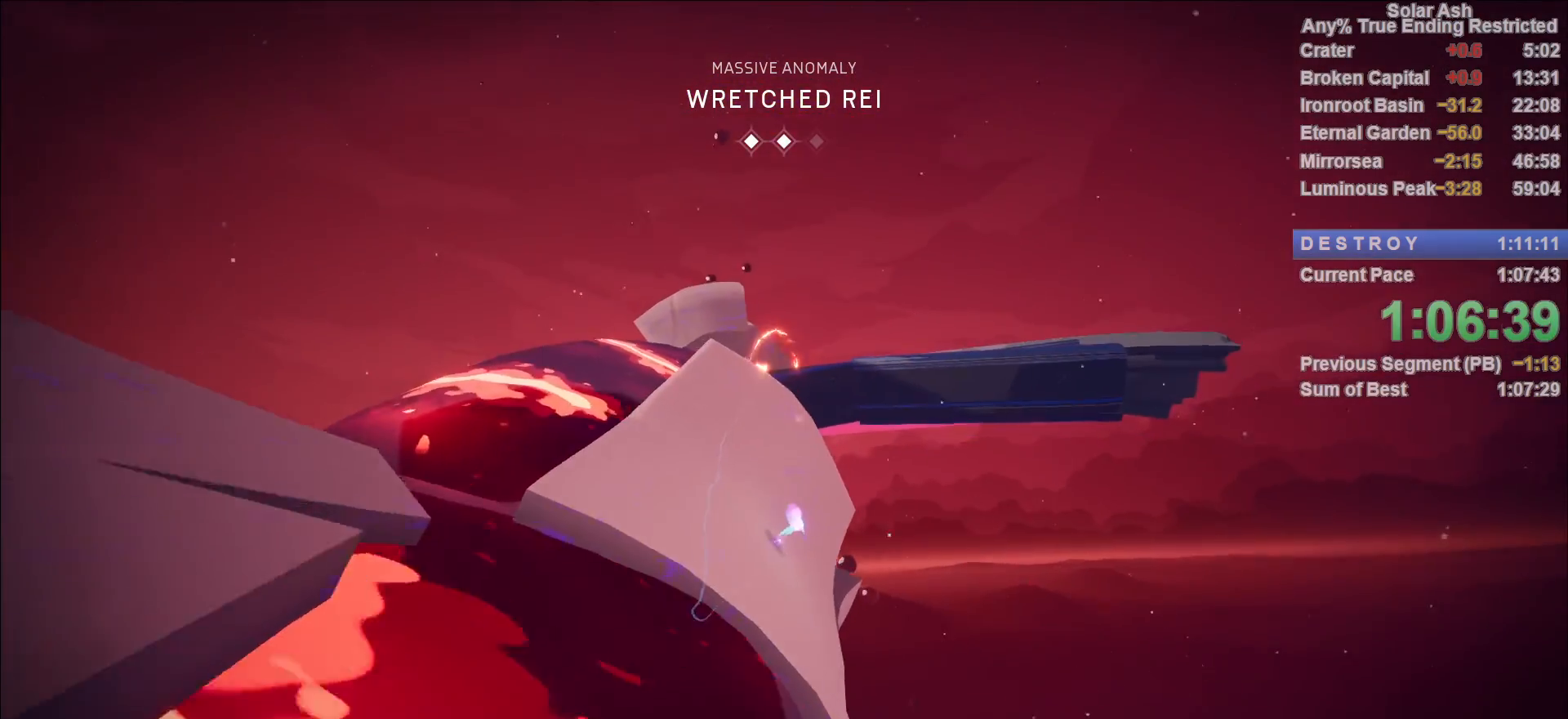
{"buttons": ["L1", "R1"], "left_stick": "up", "right_stick": "center", "events": [[83, "R2", "up"], [217, "R1", "down"], [283, "R1", "up"], [350, "R1", "down"], [417, "R1", "up"], [483, "R1", "down"]]}
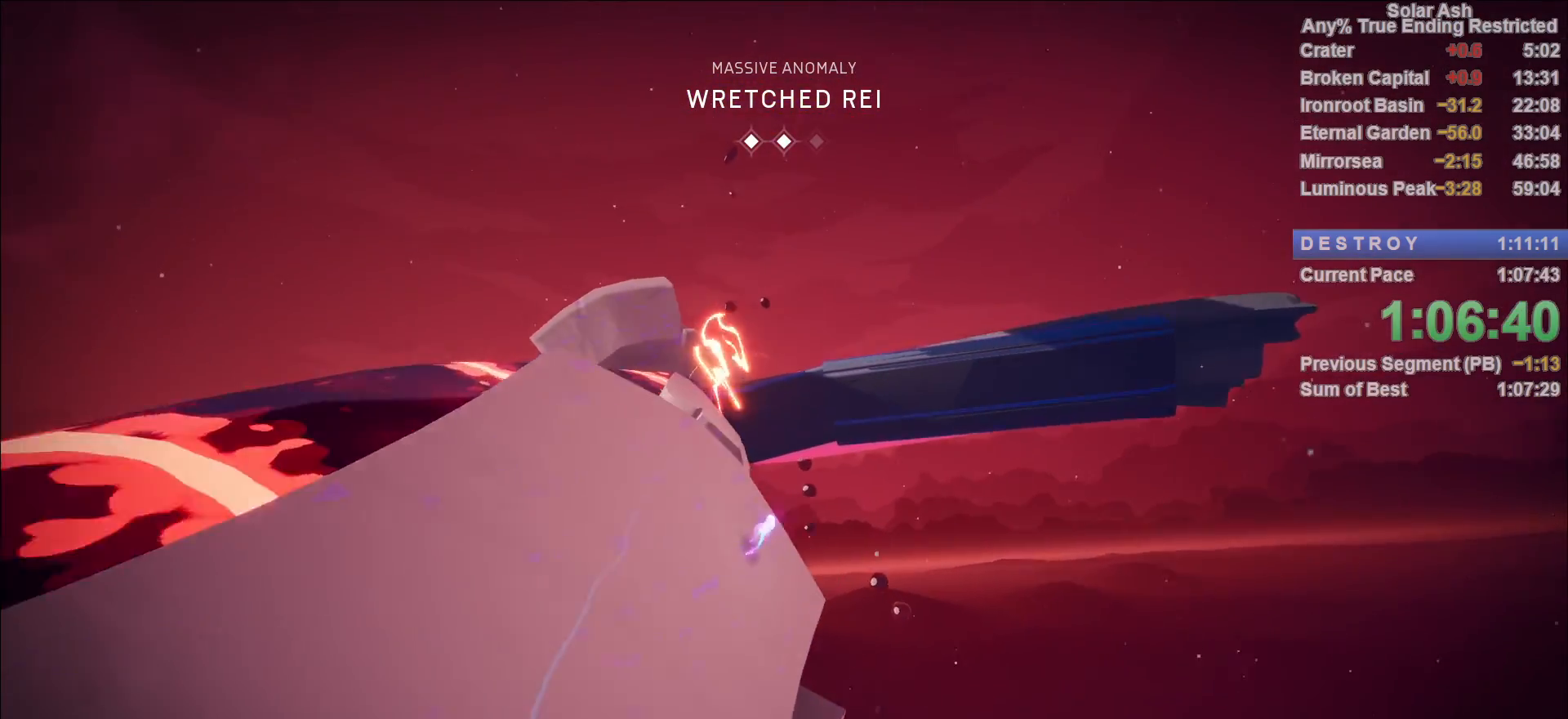
{"buttons": ["L1"], "left_stick": "up", "right_stick": "center", "events": [[33, "R1", "up"], [100, "R1", "down"], [133, "R1", "up"], [200, "R1", "down"], [250, "R1", "up"], [317, "R1", "down"], [383, "R1", "up"]]}
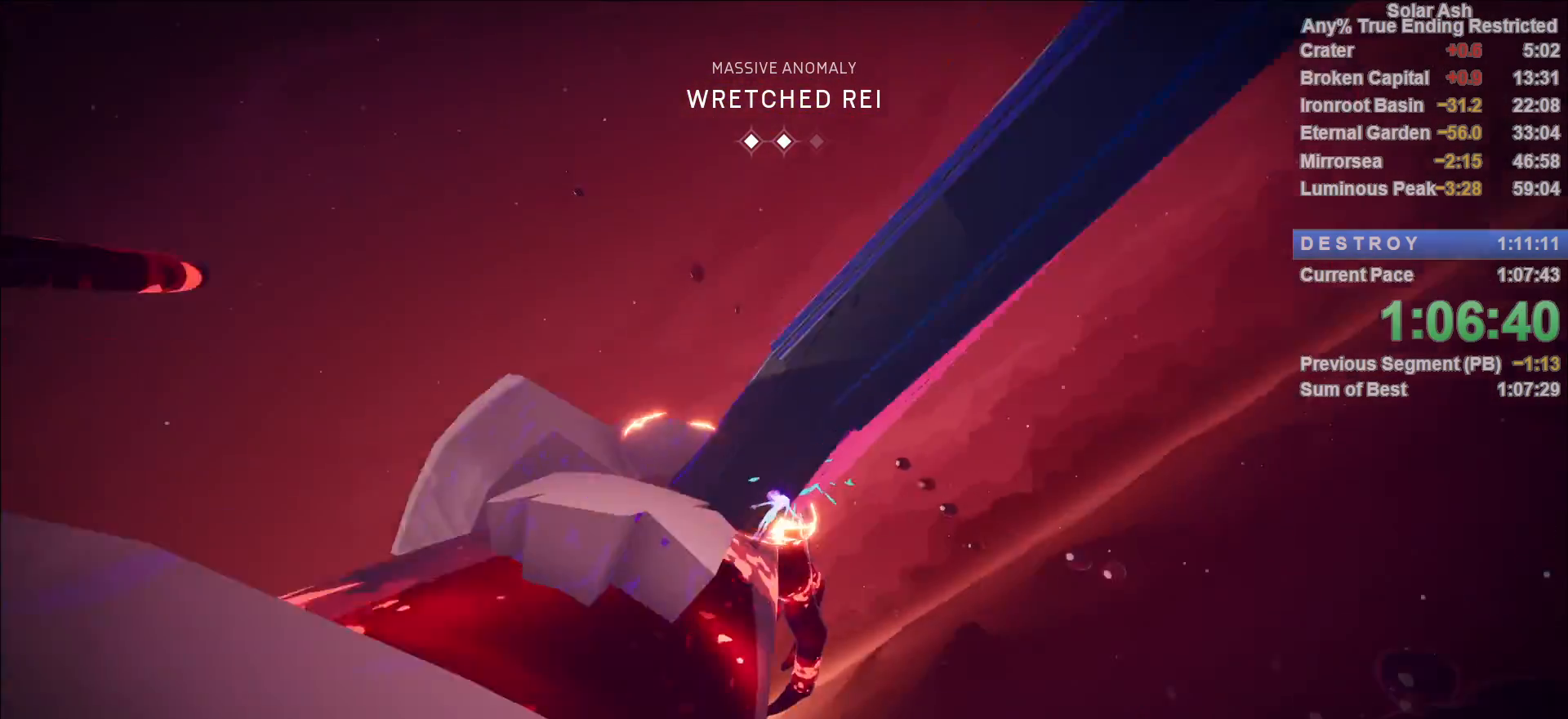
{"buttons": [], "left_stick": "center", "right_stick": "center", "events": [[83, "L1", "up"], [283, "left_stick", "center"], [300, "CROSS", "down"], [333, "CROSS", "up"], [433, "CROSS", "down"], [483, "CROSS", "up"]]}
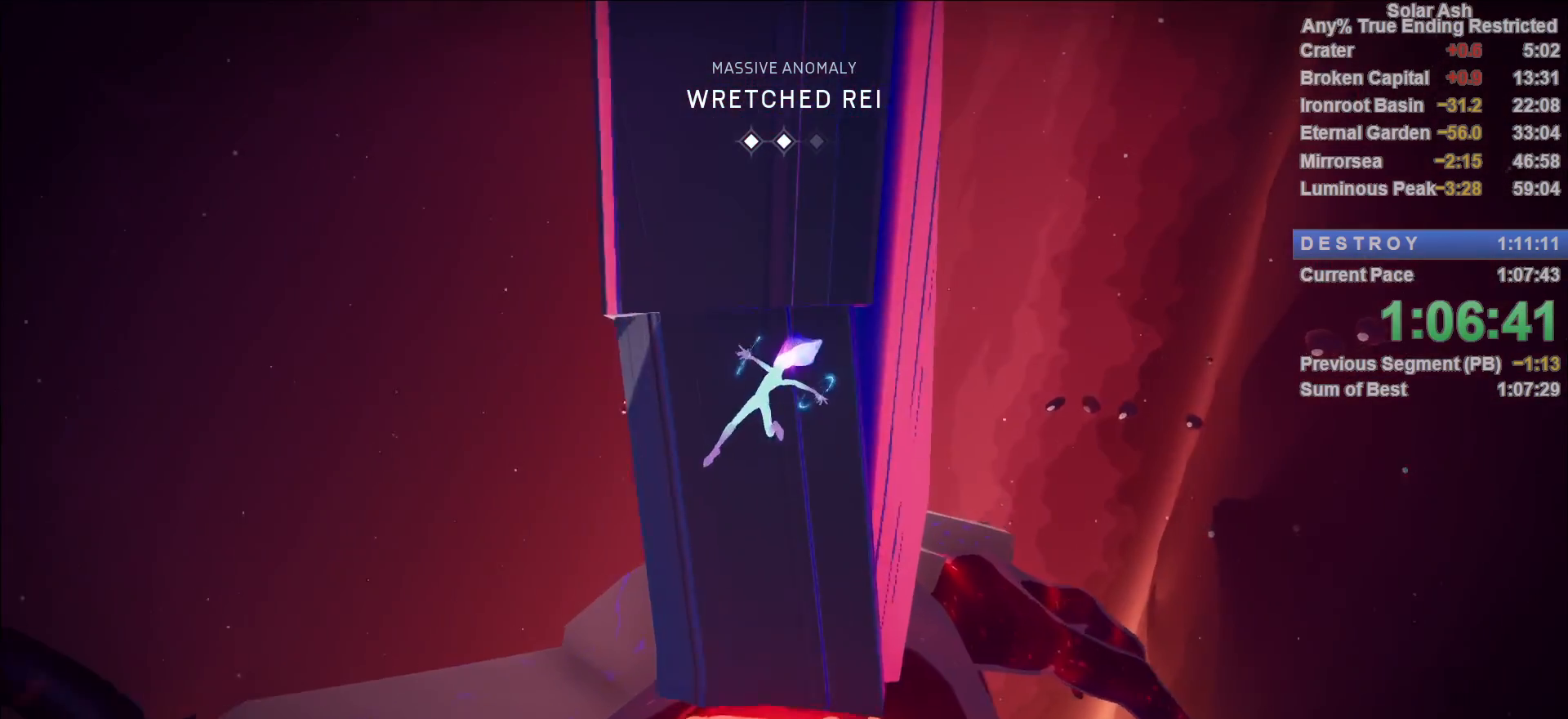
{"buttons": ["CROSS"], "left_stick": "center", "right_stick": "center", "events": [[33, "CROSS", "down"], [67, "CROSS", "up"], [133, "CROSS", "down"], [200, "CROSS", "up"], [267, "CROSS", "down"], [300, "CROSS", "up"], [383, "CROSS", "down"], [433, "CROSS", "up"], [500, "CROSS", "down"]]}
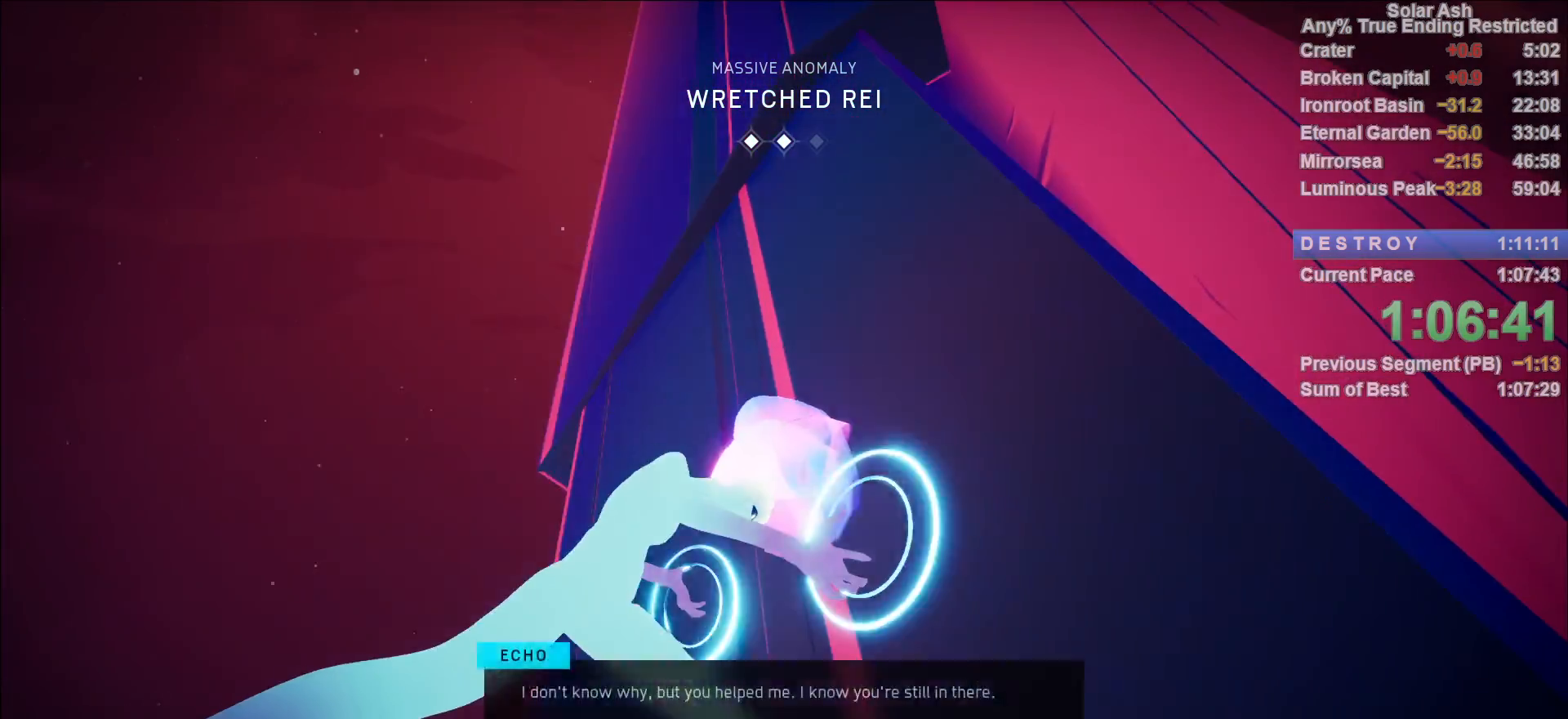
{"buttons": [], "left_stick": "center", "right_stick": "center", "events": [[50, "CROSS", "up"], [100, "CROSS", "down"], [167, "CROSS", "up"], [233, "CROSS", "down"], [267, "CROSS", "up"], [317, "CROSS", "down"], [383, "CROSS", "up"], [433, "CROSS", "down"], [483, "CROSS", "up"]]}
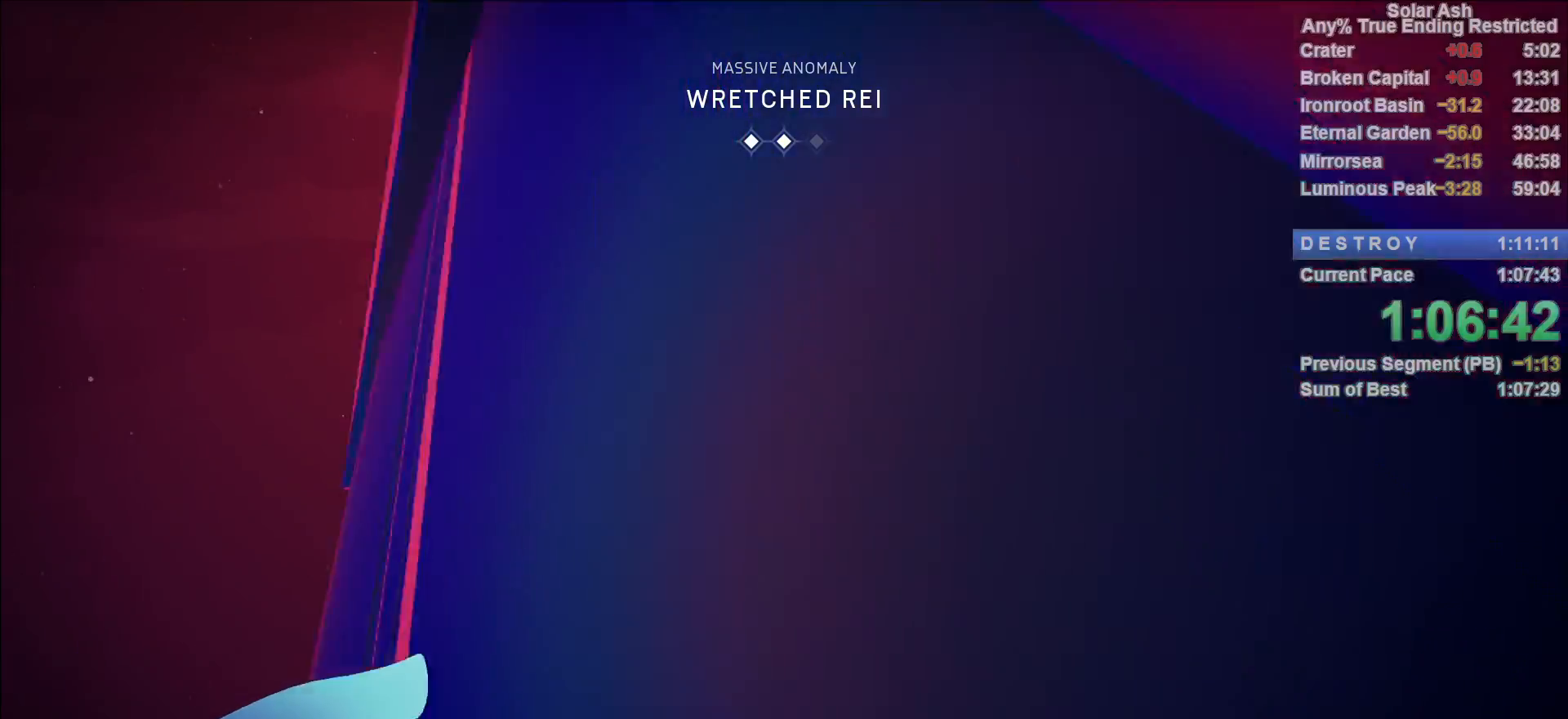
{"buttons": [], "left_stick": "center", "right_stick": "center", "events": [[33, "CROSS", "down"], [100, "CROSS", "up"], [150, "CROSS", "down"], [200, "CROSS", "up"], [283, "CROSS", "down"], [317, "CROSS", "up"], [400, "CROSS", "down"], [450, "CROSS", "up"]]}
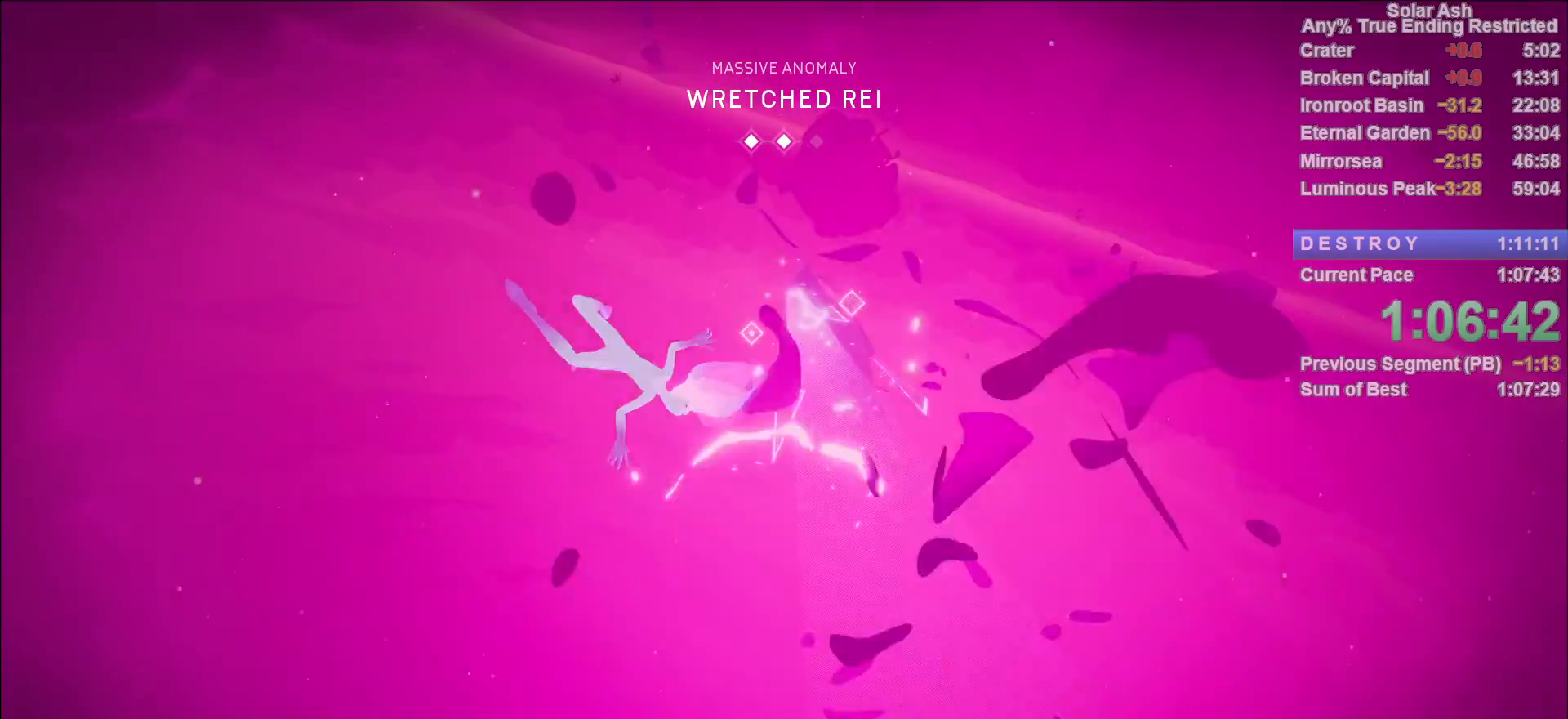
{"buttons": ["CROSS"], "left_stick": "center", "right_stick": "center", "events": [[33, "CROSS", "down"], [67, "CROSS", "up"], [150, "CROSS", "down"], [183, "CROSS", "up"], [267, "CROSS", "down"], [317, "CROSS", "up"], [367, "CROSS", "down"], [433, "CROSS", "up"], [483, "CROSS", "down"]]}
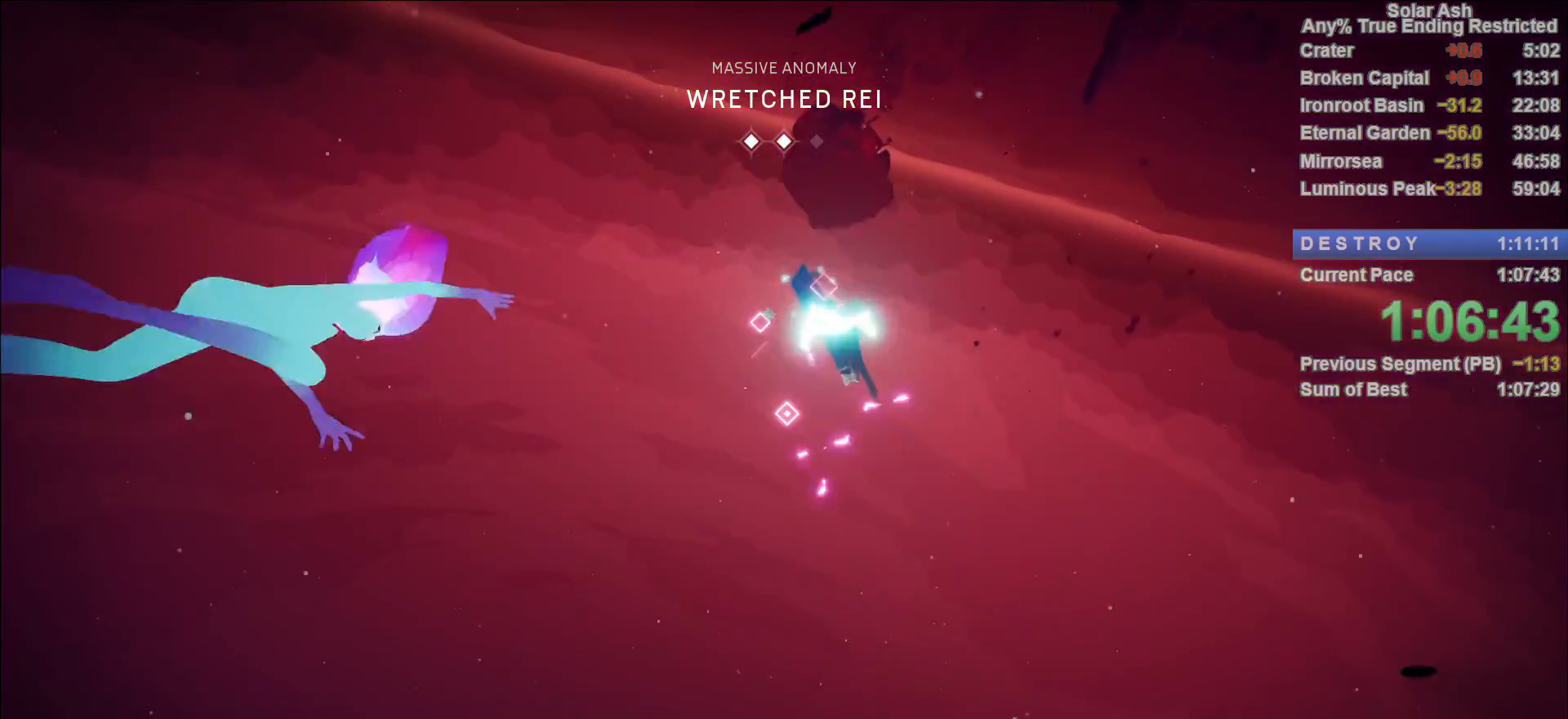
{"buttons": [], "left_stick": "center", "right_stick": "center", "events": [[50, "CROSS", "up"], [100, "CROSS", "down"], [167, "CROSS", "up"]]}
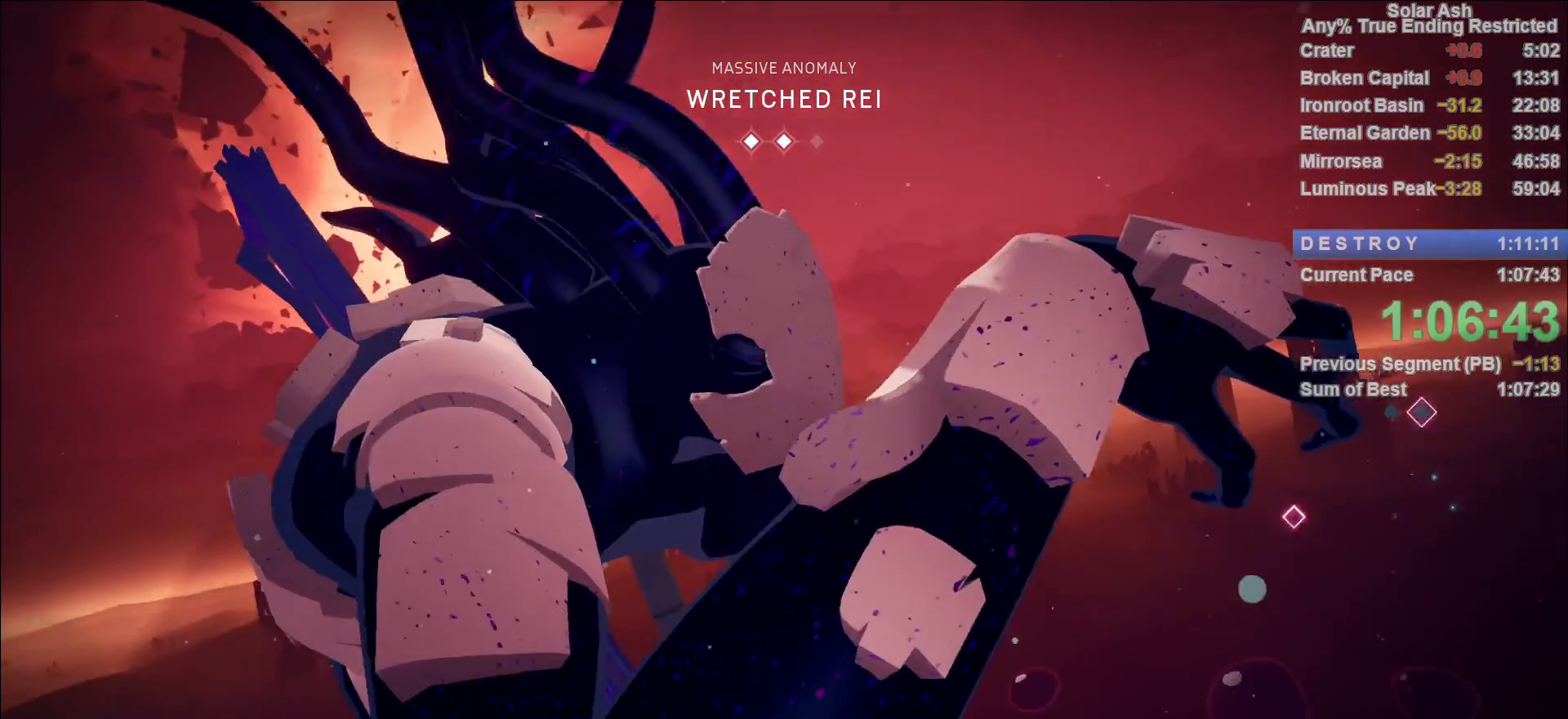
{"buttons": [], "left_stick": "center", "right_stick": "center", "events": []}
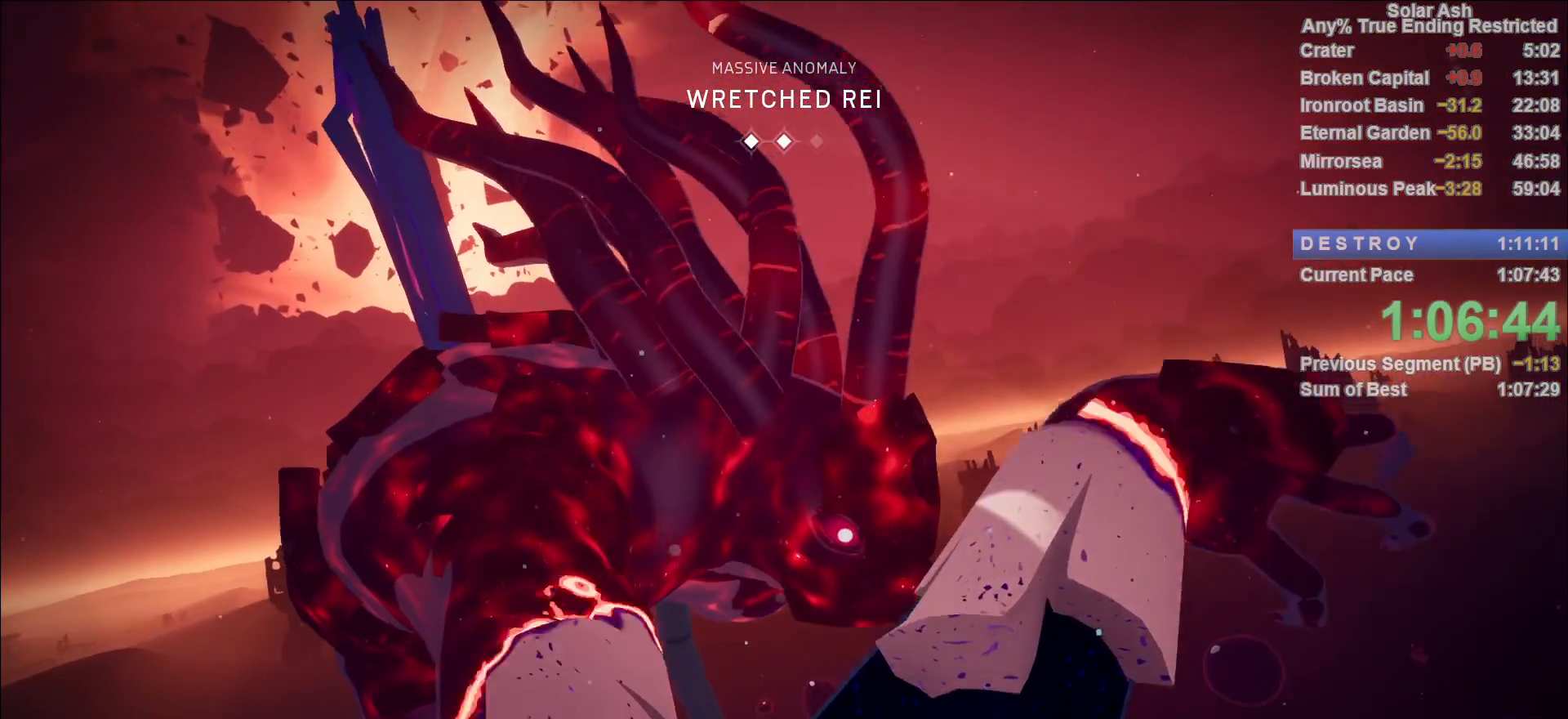
{"buttons": [], "left_stick": "center", "right_stick": "center", "events": []}
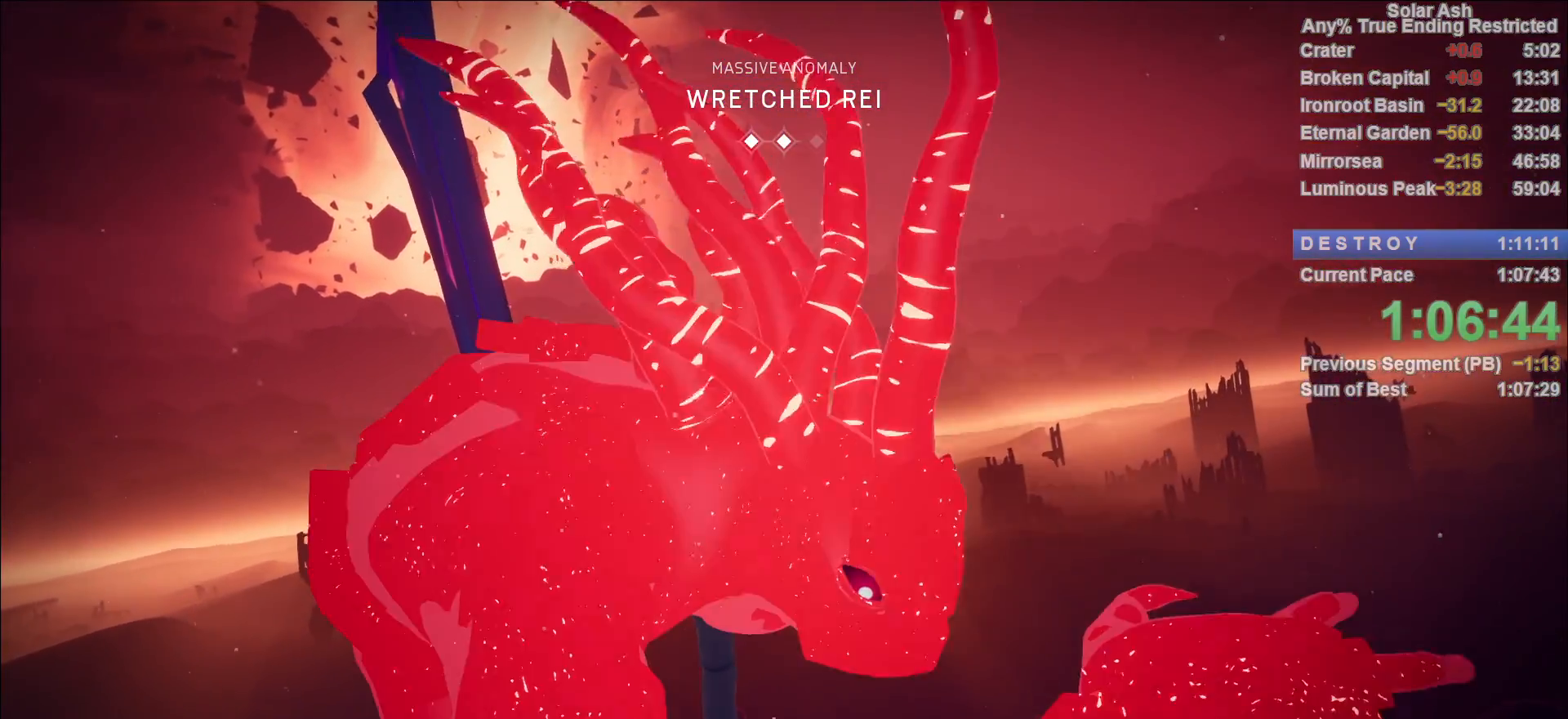
{"buttons": [], "left_stick": "center", "right_stick": "center", "events": []}
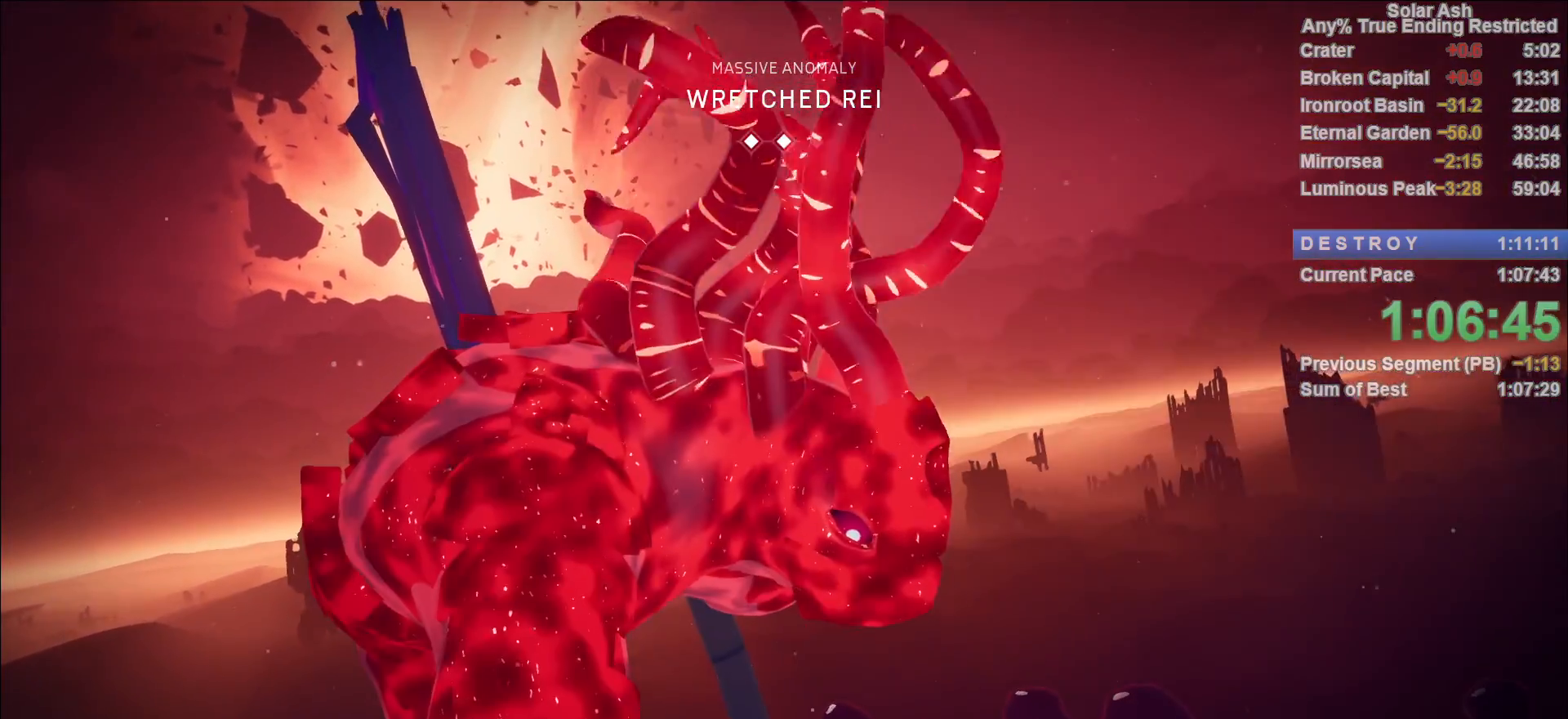
{"buttons": [], "left_stick": "center", "right_stick": "center", "events": []}
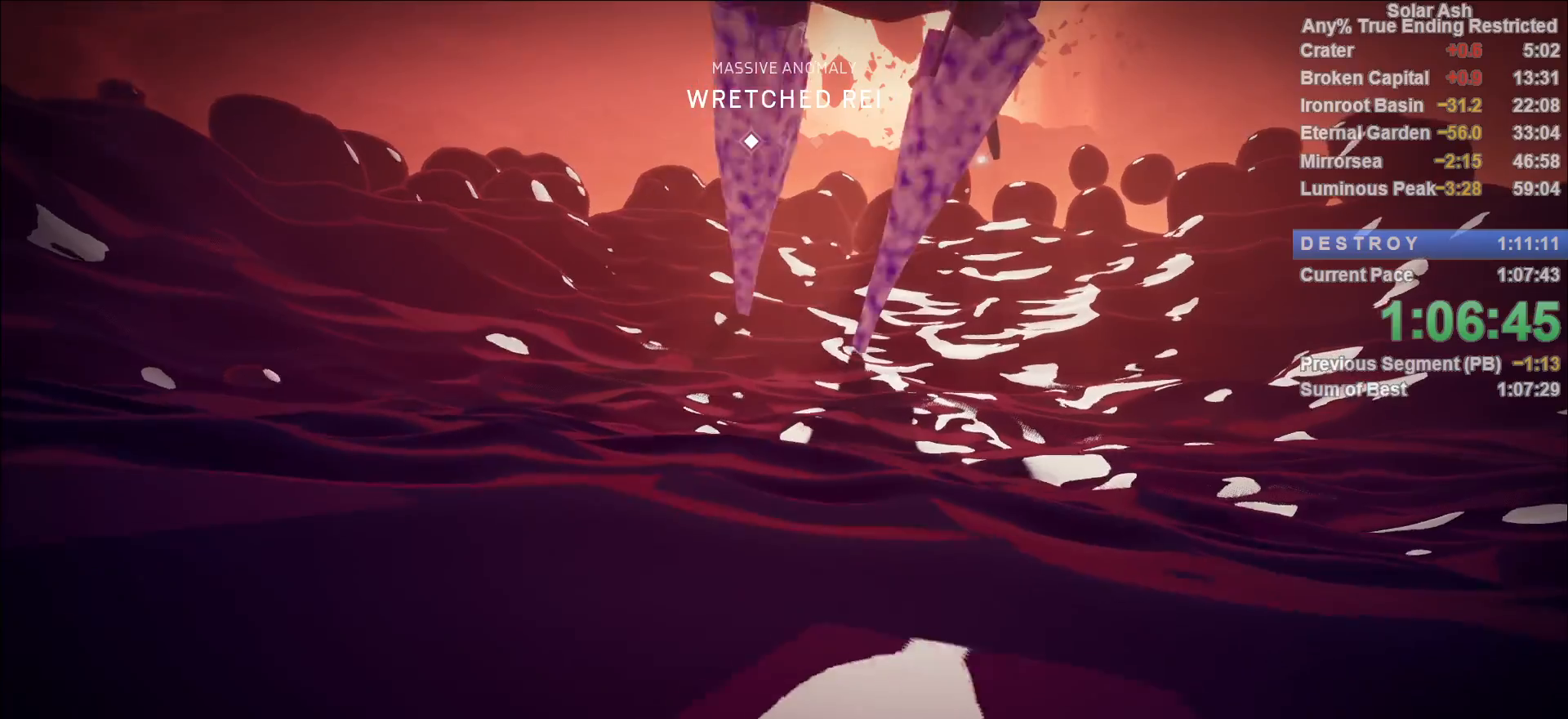
{"buttons": [], "left_stick": "center", "right_stick": "center", "events": []}
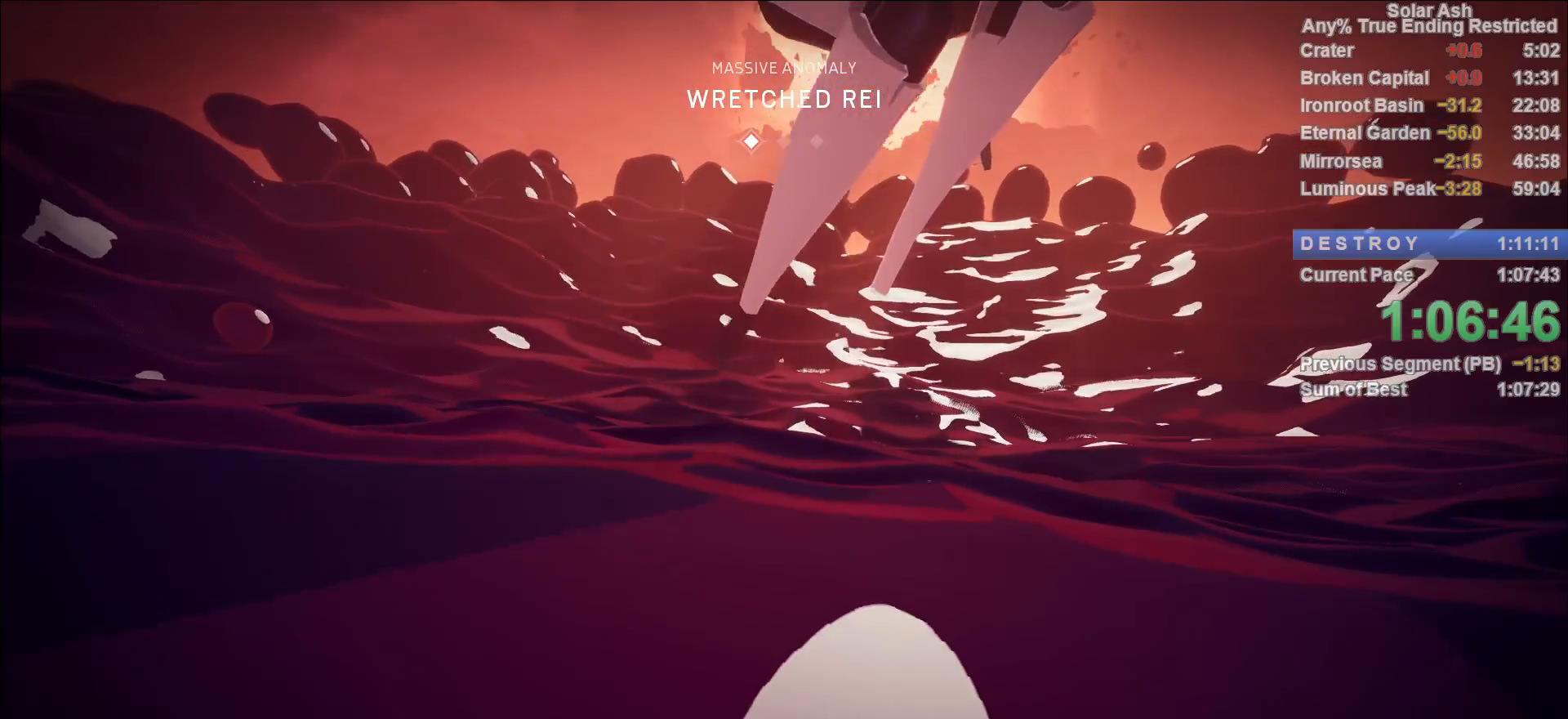
{"buttons": [], "left_stick": "up-right", "right_stick": "center", "events": [[450, "left_stick", "up-right"]]}
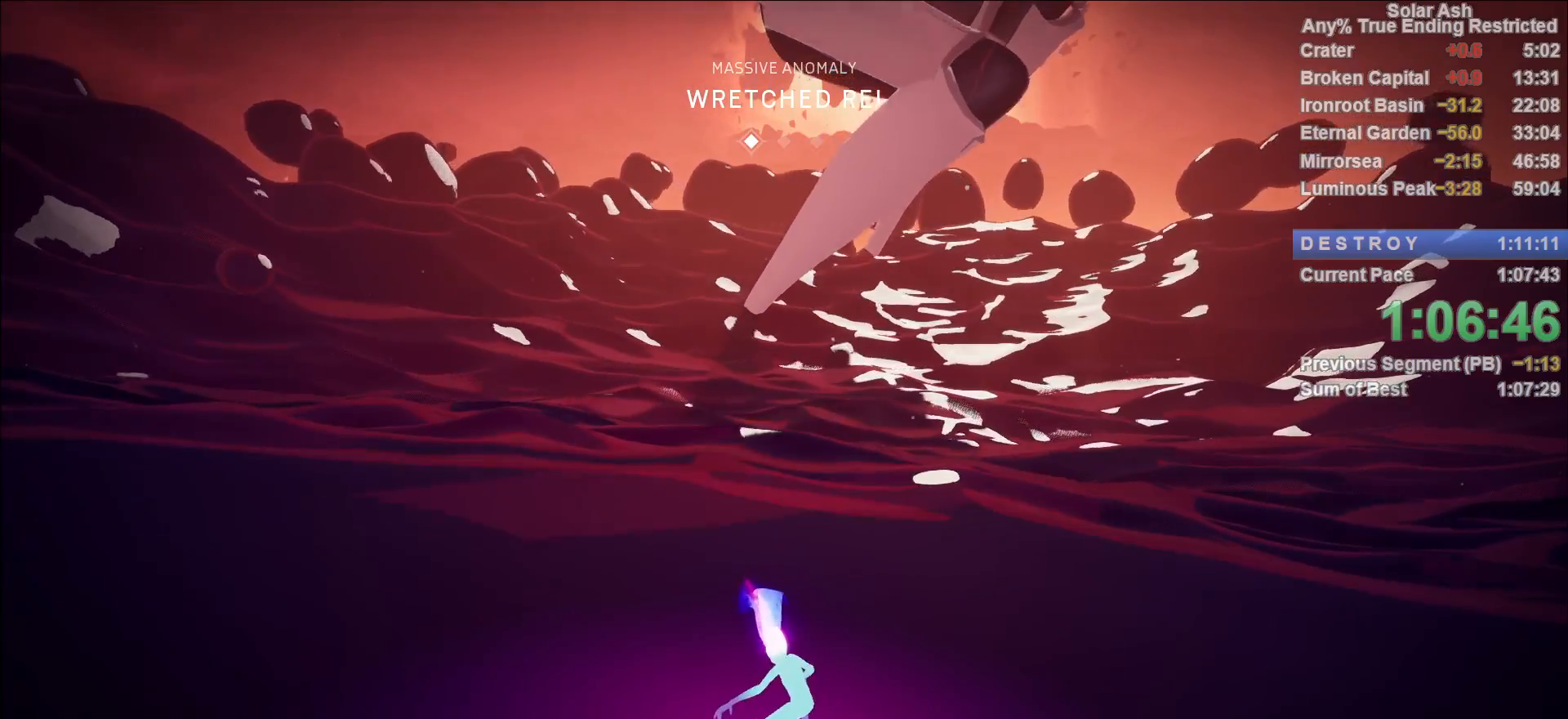
{"buttons": [], "left_stick": "up", "right_stick": "right", "events": [[17, "right_stick", "right"], [83, "left_stick", "up"], [183, "right_stick", "center"], [383, "right_stick", "right"]]}
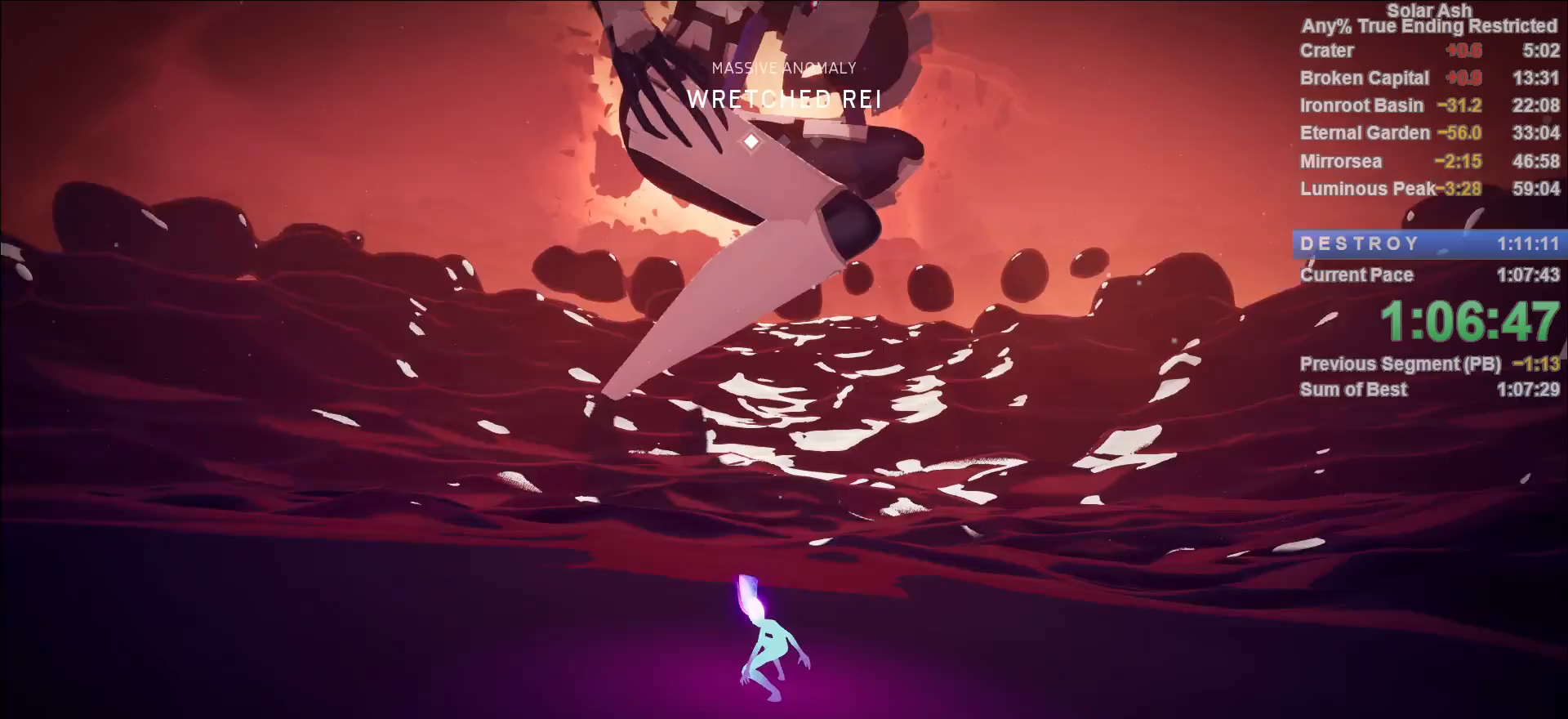
{"buttons": [], "left_stick": "up", "right_stick": "center", "events": [[233, "right_stick", "center"]]}
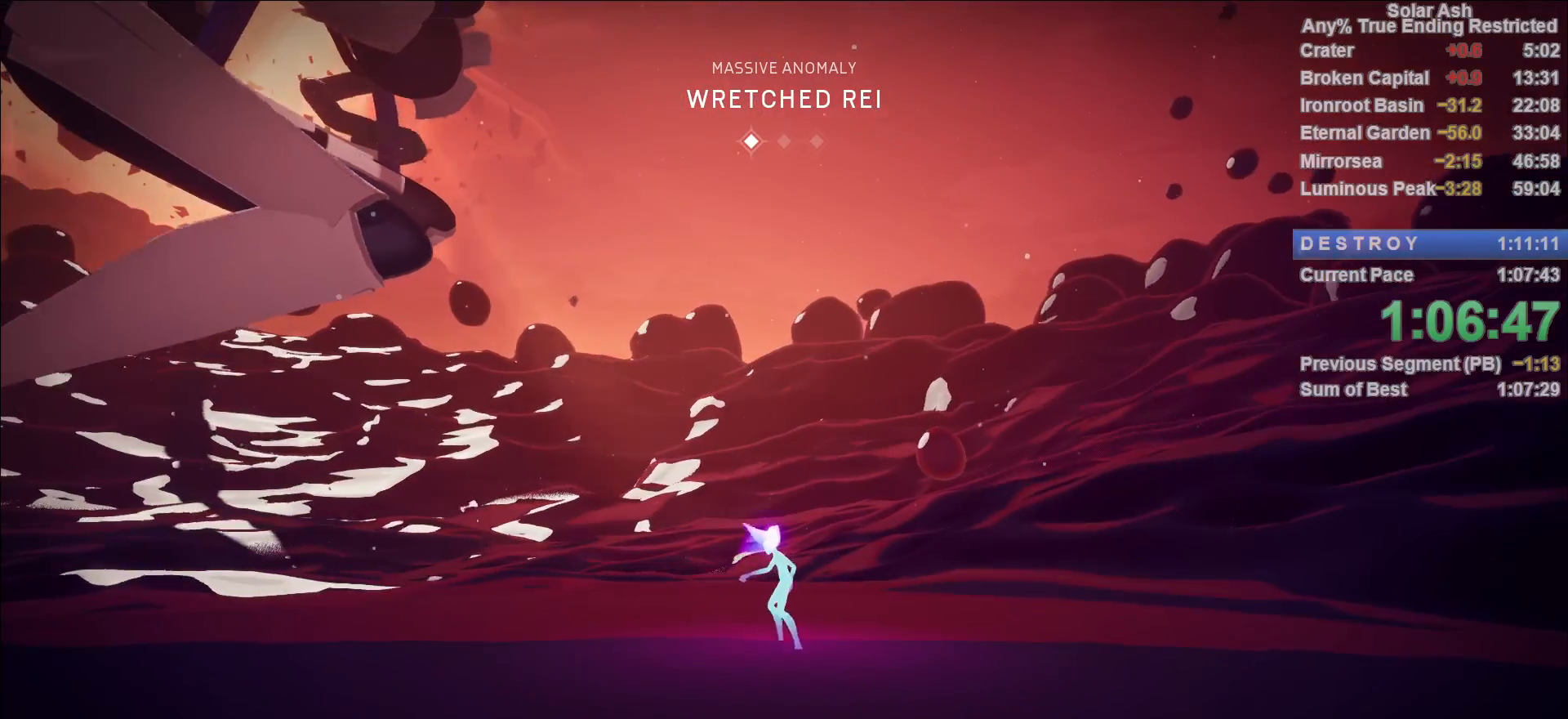
{"buttons": ["L1"], "left_stick": "up", "right_stick": "center", "events": [[317, "right_stick", "down-left"], [417, "right_stick", "center"], [467, "L1", "down"]]}
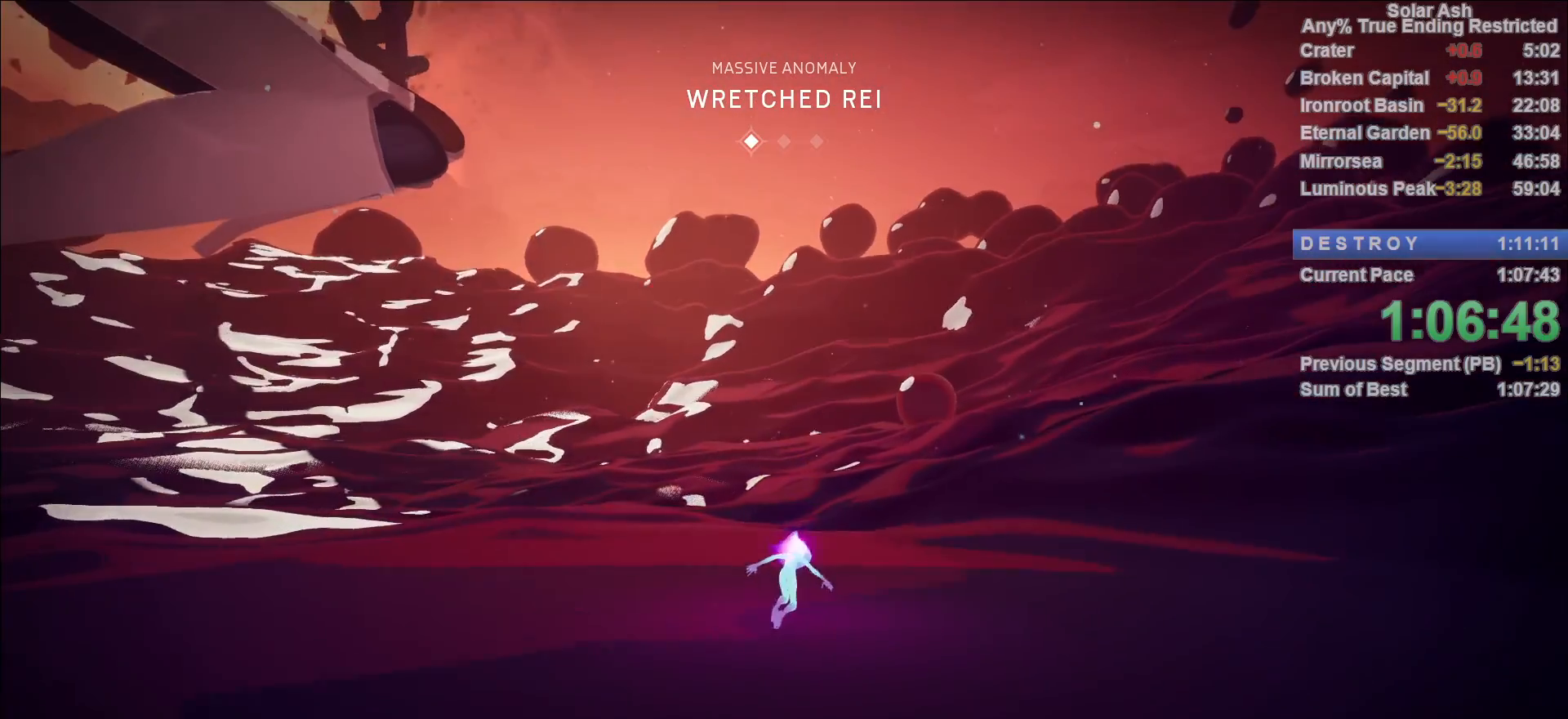
{"buttons": ["L1"], "left_stick": "up-left", "right_stick": "center", "events": [[50, "R2", "down"], [200, "R2", "up"], [500, "left_stick", "up-left"]]}
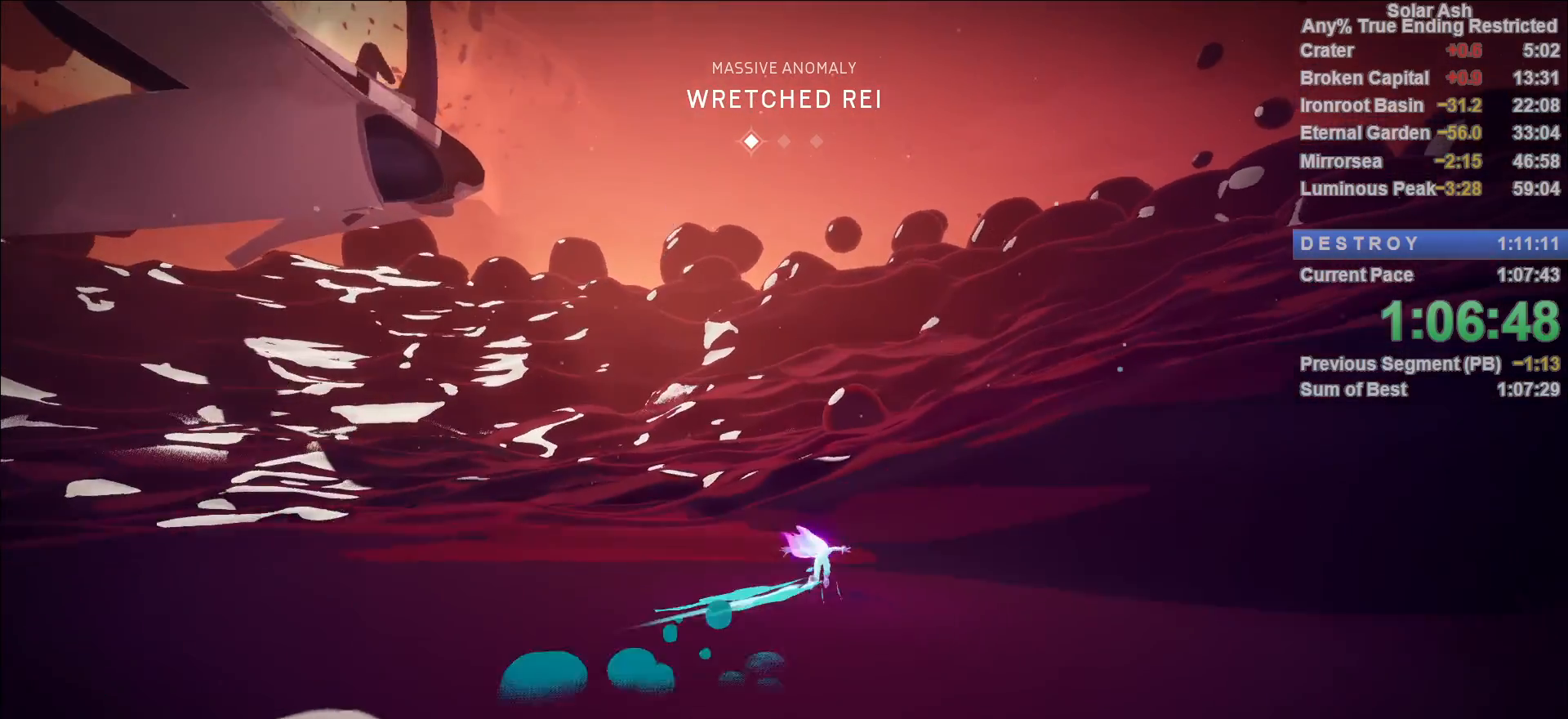
{"buttons": [], "left_stick": "center", "right_stick": "center", "events": [[150, "right_stick", "left"], [333, "right_stick", "center"], [483, "L1", "up"], [483, "left_stick", "center"]]}
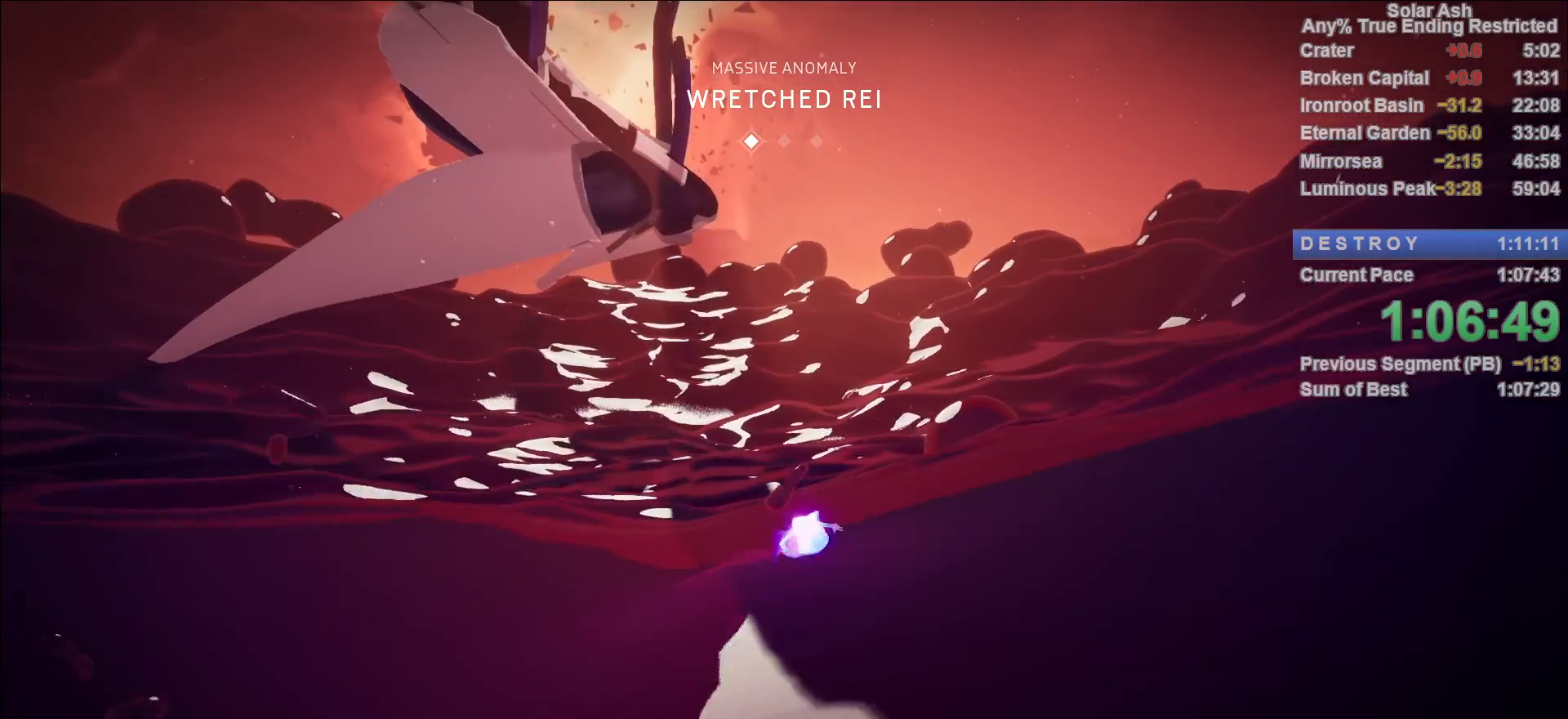
{"buttons": [], "left_stick": "down", "right_stick": "center", "events": [[83, "left_stick", "down"]]}
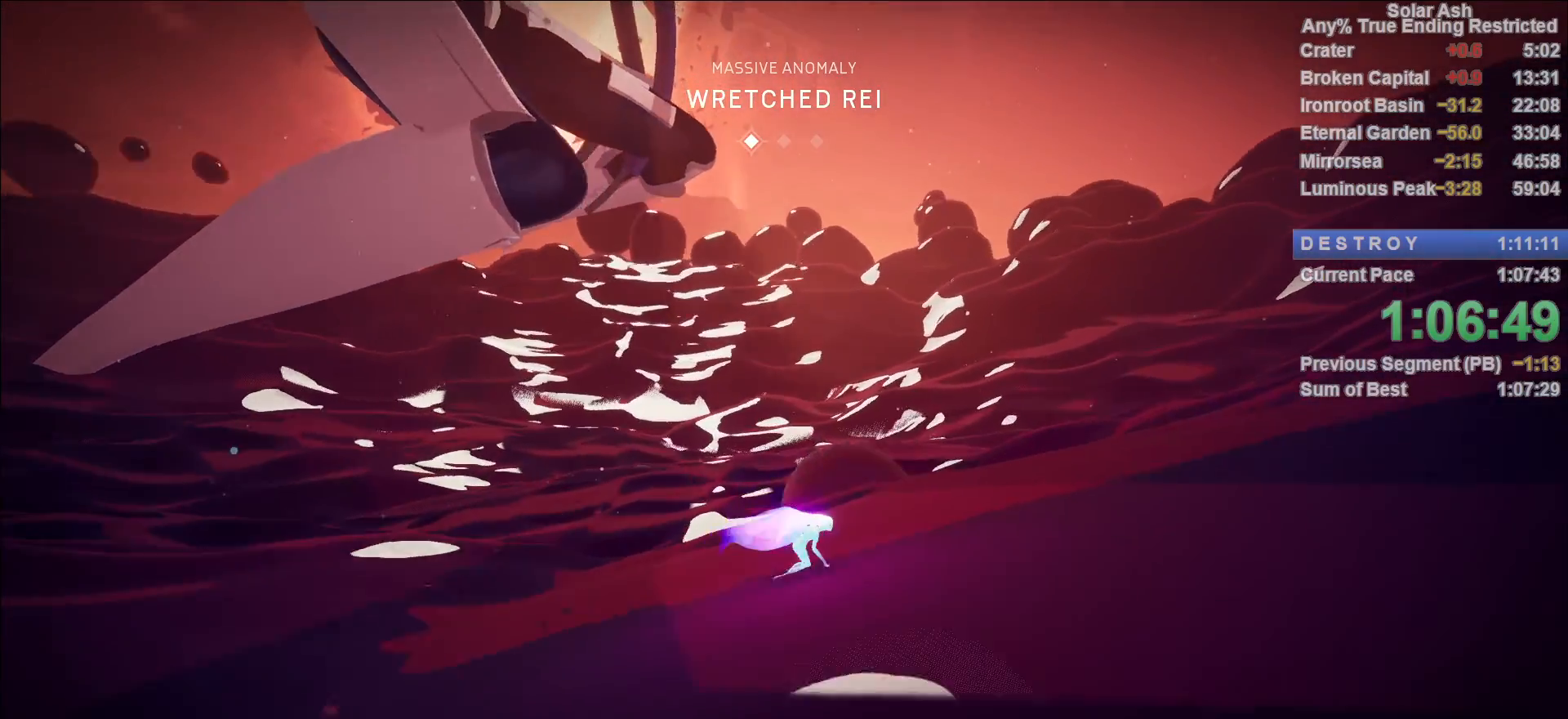
{"buttons": [], "left_stick": "down-left", "right_stick": "right", "events": [[17, "left_stick", "center"], [100, "right_stick", "down-right"], [150, "left_stick", "down-left"], [267, "right_stick", "center"], [417, "right_stick", "right"]]}
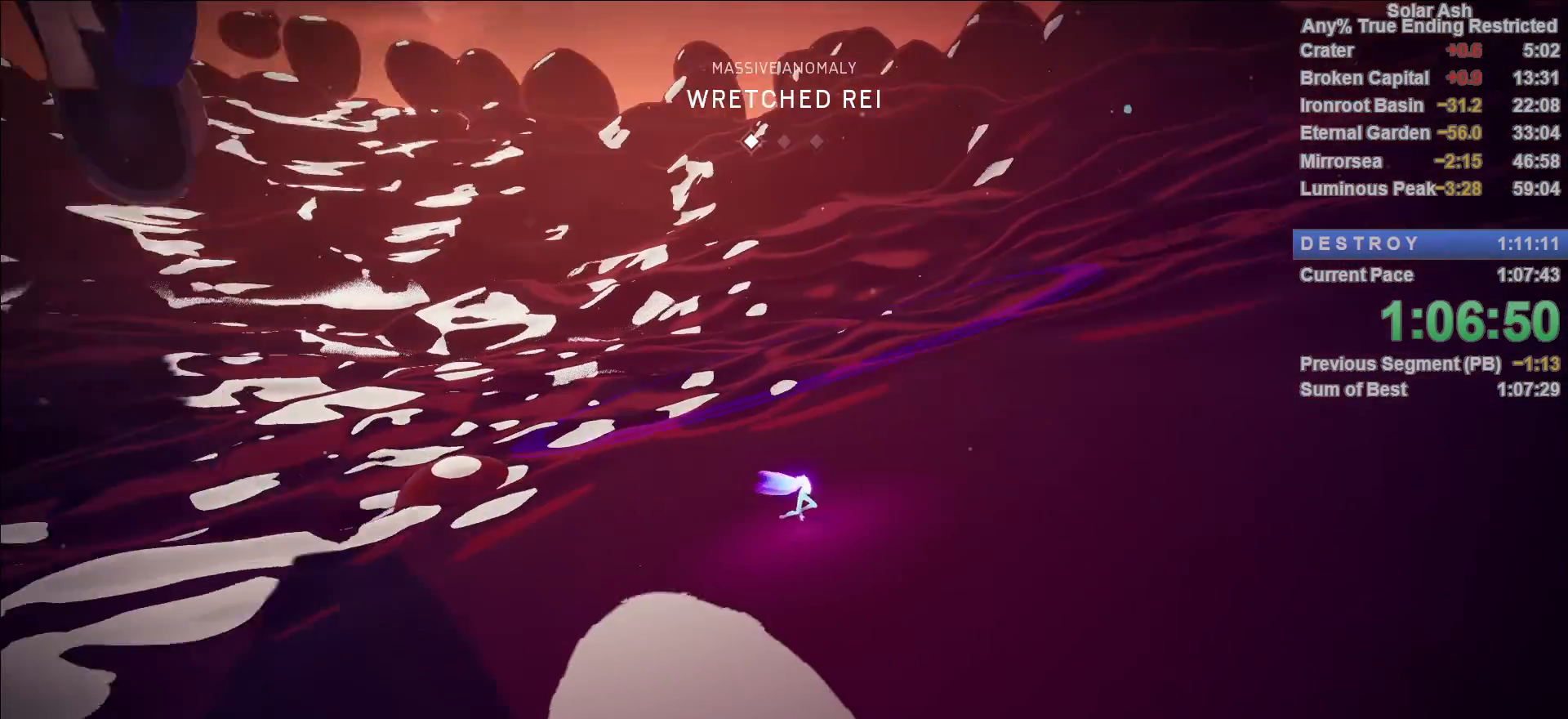
{"buttons": [], "left_stick": "up-right", "right_stick": "up-left", "events": [[50, "right_stick", "center"], [350, "left_stick", "center"], [400, "left_stick", "up-right"], [467, "right_stick", "up-left"]]}